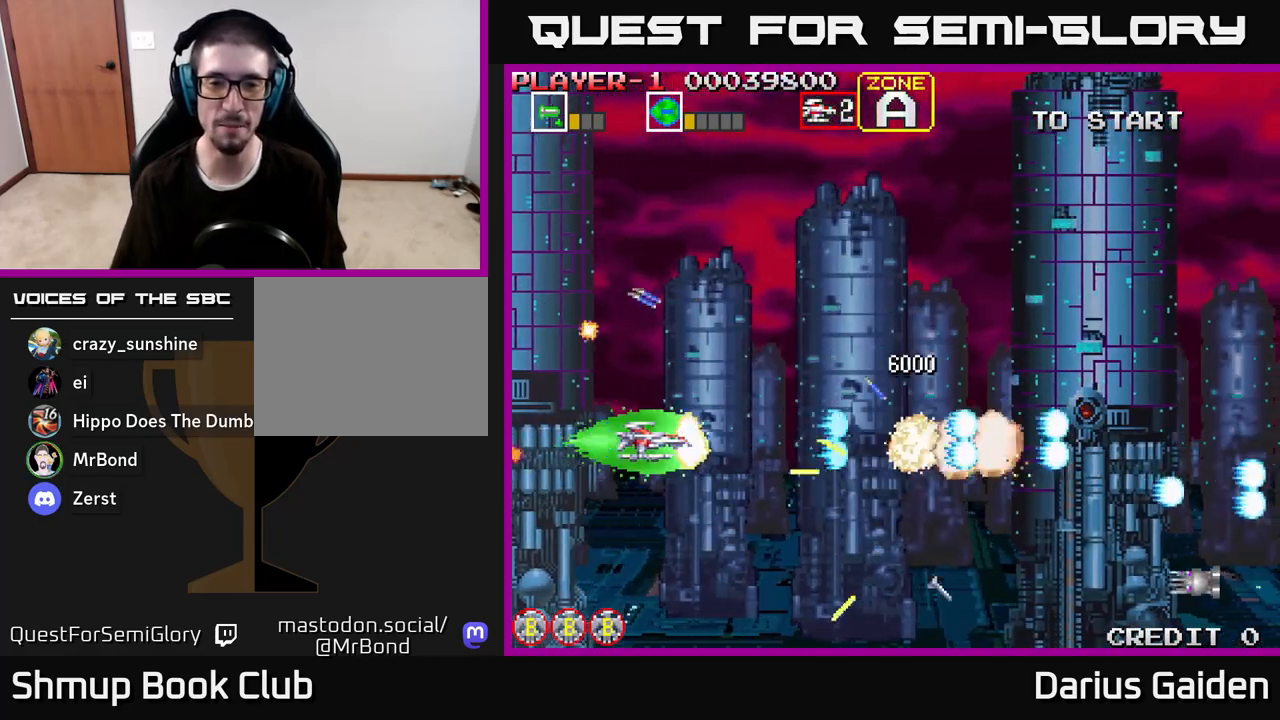
Gameplay with a controller (Xbox layout); each line is a JSON object with the inputs held at the frame after it. "events" lists button and stick changes between this image and that frame as [ms after this image, input, new state], when the widget could be followed in between.
{"buttons": ["R2", "DPAD_RIGHT"], "left_stick": "center", "right_stick": "center", "events": [[50, "DPAD_DOWN", "down"], [383, "DPAD_RIGHT", "down"], [400, "DPAD_DOWN", "up"]]}
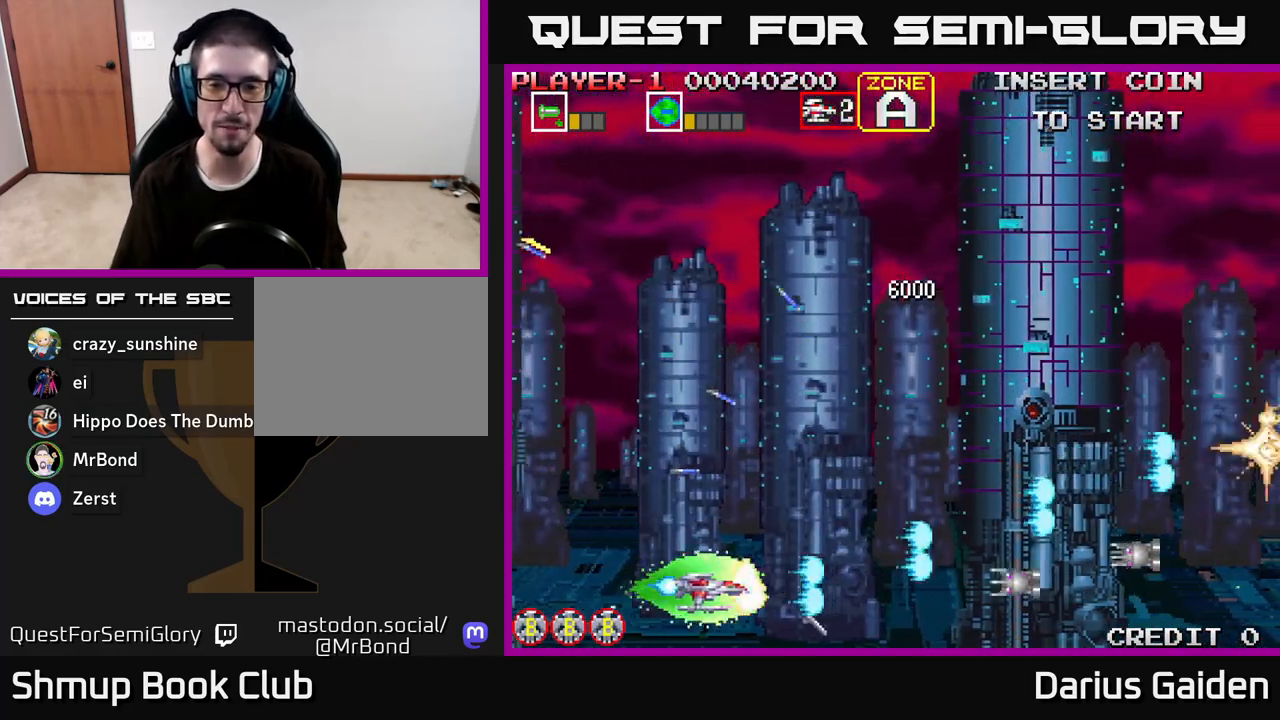
{"buttons": ["R2", "DPAD_UP"], "left_stick": "center", "right_stick": "center", "events": [[200, "DPAD_RIGHT", "up"], [233, "DPAD_UP", "down"]]}
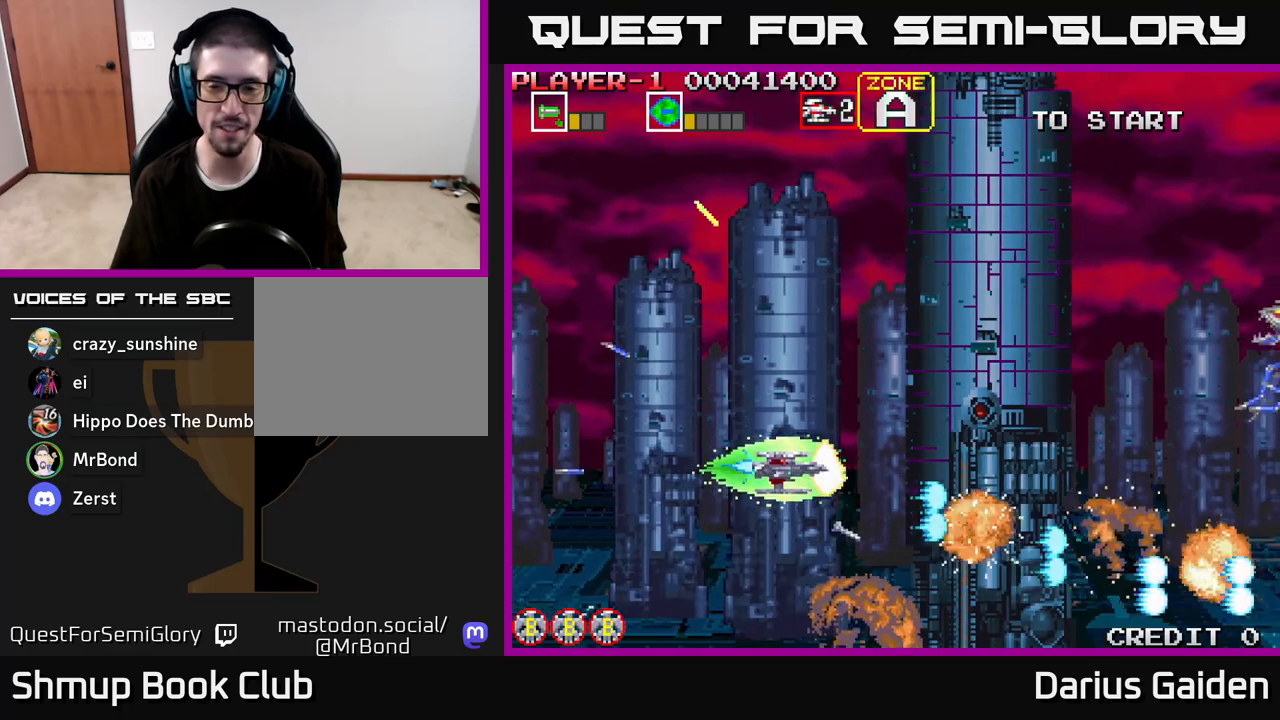
{"buttons": ["R2", "DPAD_UP"], "left_stick": "center", "right_stick": "center", "events": [[33, "DPAD_RIGHT", "down"], [133, "DPAD_UP", "up"], [167, "DPAD_RIGHT", "up"], [233, "DPAD_LEFT", "down"], [350, "DPAD_UP", "down"], [383, "DPAD_LEFT", "up"]]}
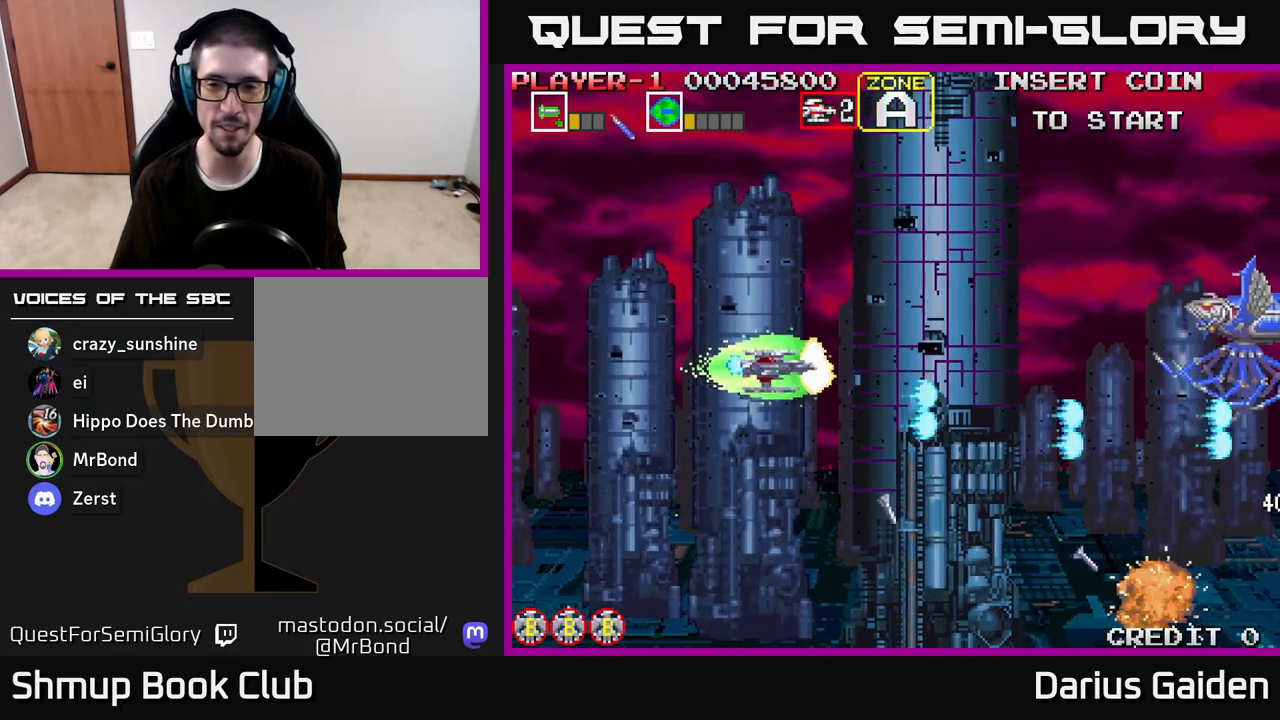
{"buttons": ["R2"], "left_stick": "center", "right_stick": "center", "events": [[117, "DPAD_RIGHT", "down"], [233, "DPAD_UP", "up"], [333, "DPAD_RIGHT", "up"]]}
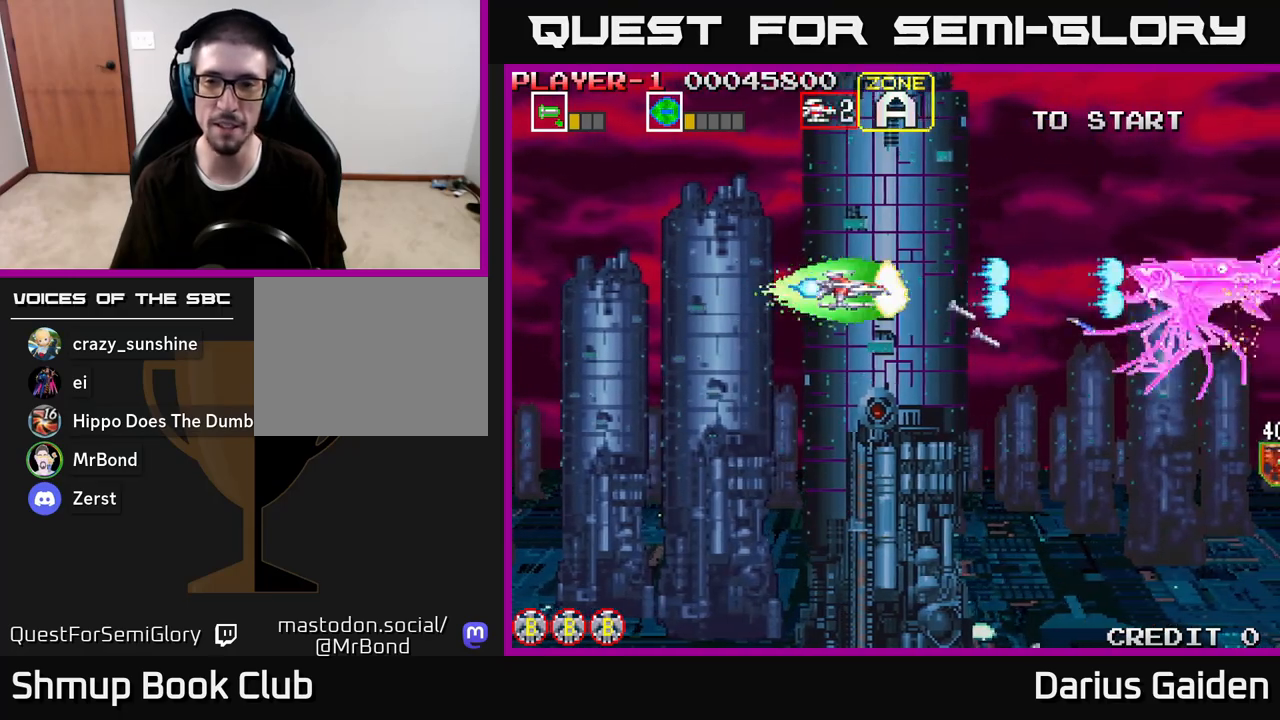
{"buttons": ["R2"], "left_stick": "center", "right_stick": "center", "events": [[83, "DPAD_UP", "down"], [167, "DPAD_UP", "up"]]}
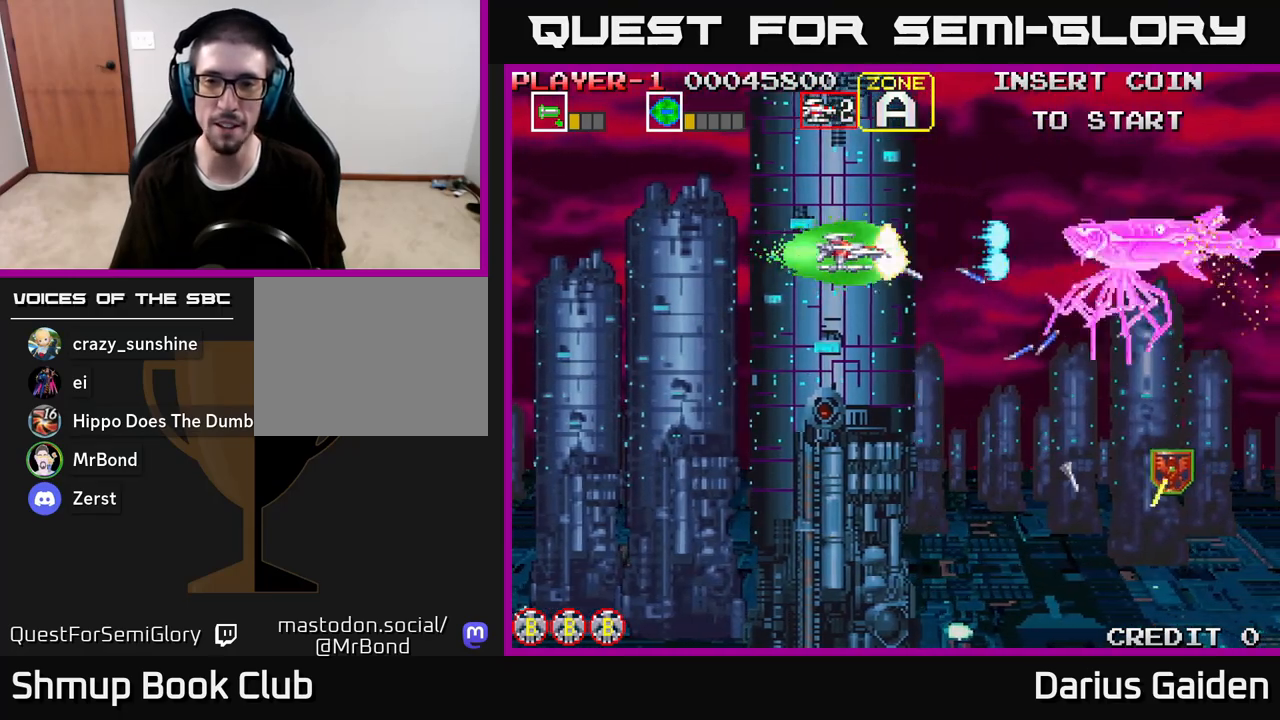
{"buttons": ["R2"], "left_stick": "center", "right_stick": "center", "events": [[33, "DPAD_LEFT", "down"], [450, "DPAD_LEFT", "up"]]}
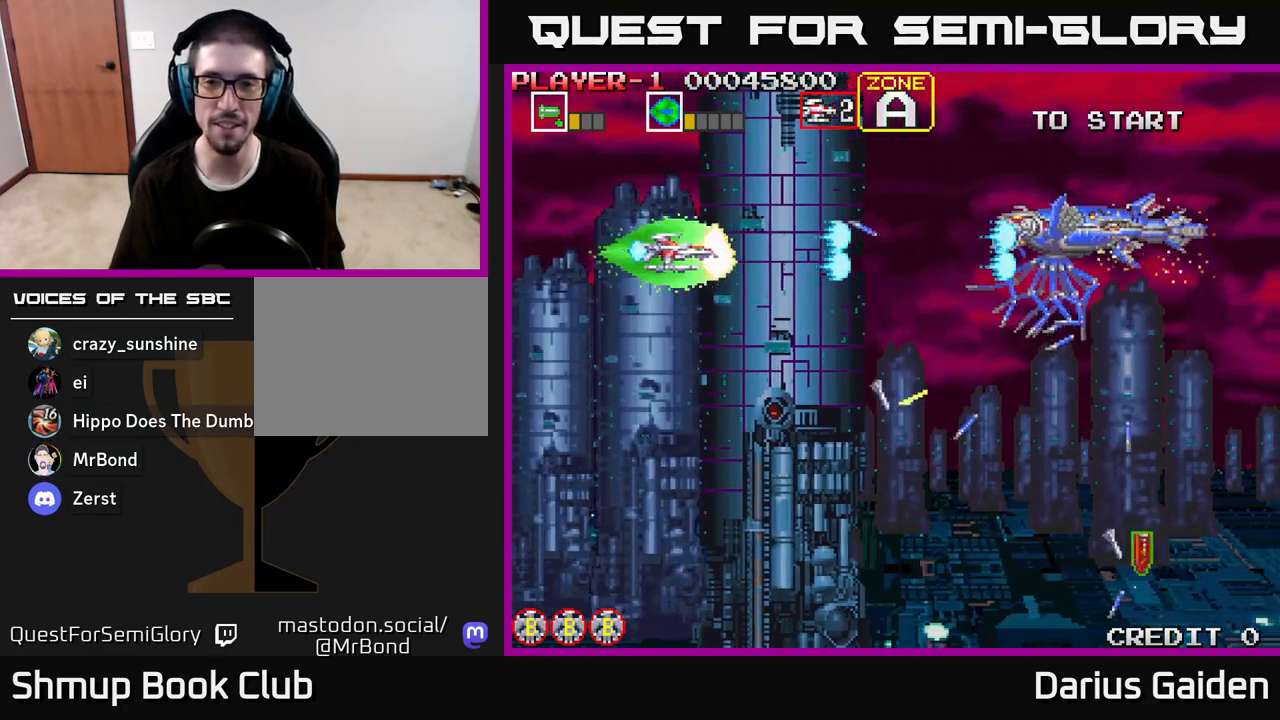
{"buttons": ["R2", "DPAD_LEFT"], "left_stick": "center", "right_stick": "center", "events": [[233, "DPAD_RIGHT", "down"], [333, "DPAD_DOWN", "down"], [383, "DPAD_DOWN", "up"], [417, "DPAD_RIGHT", "up"], [483, "DPAD_LEFT", "down"]]}
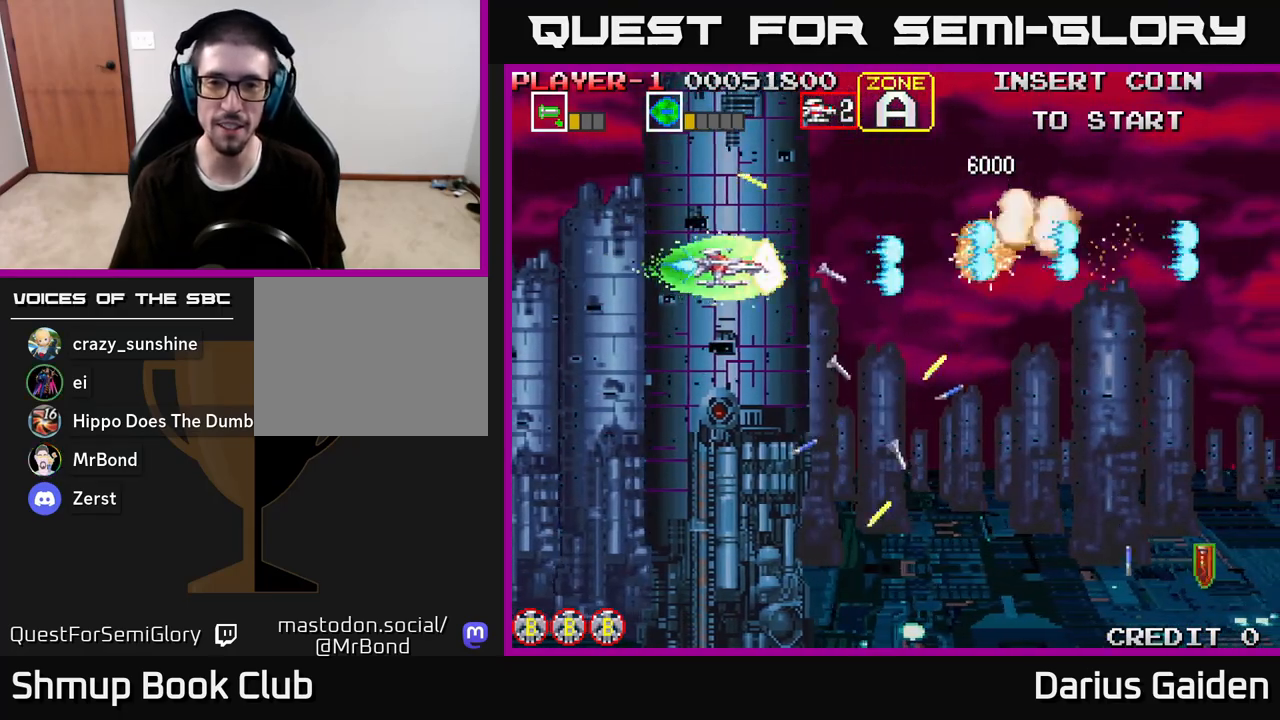
{"buttons": ["R2", "DPAD_RIGHT"], "left_stick": "center", "right_stick": "center", "events": [[67, "DPAD_DOWN", "down"], [67, "DPAD_LEFT", "up"], [167, "DPAD_RIGHT", "down"], [183, "R2", "up"], [200, "DPAD_DOWN", "up"], [333, "R2", "down"]]}
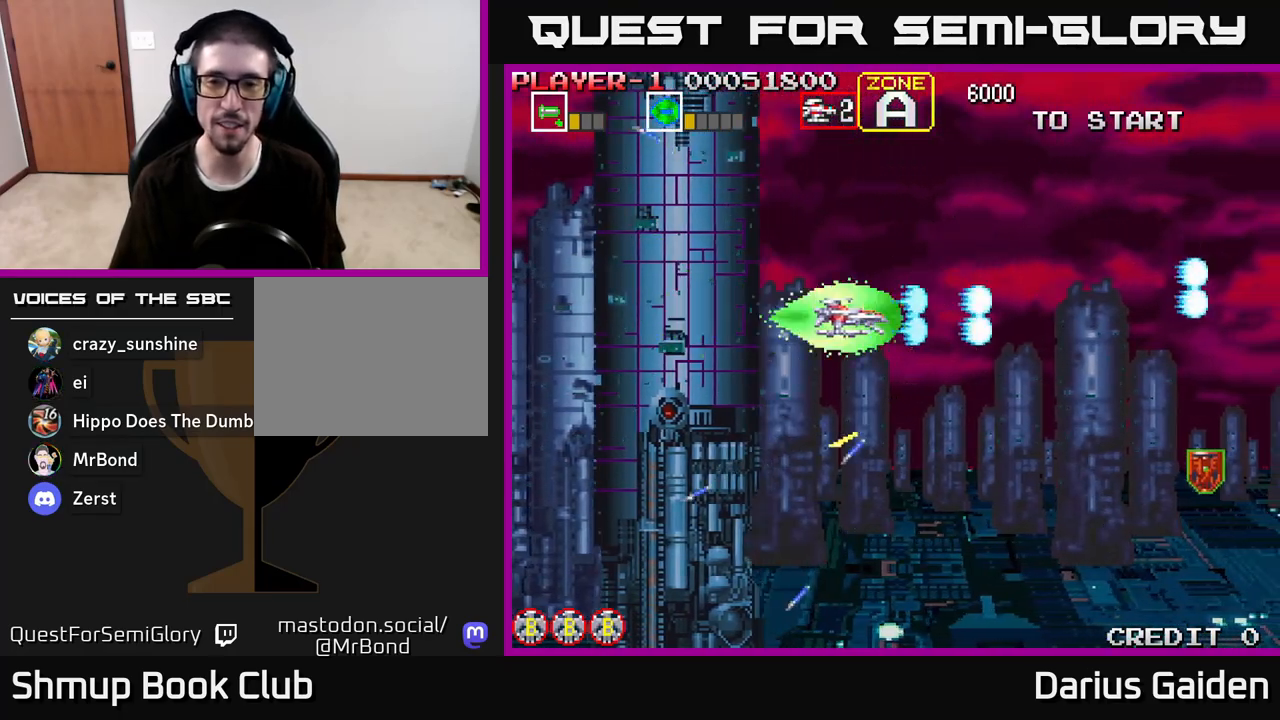
{"buttons": ["DPAD_DOWN", "DPAD_RIGHT"], "left_stick": "center", "right_stick": "center", "events": [[67, "DPAD_DOWN", "down"], [300, "DPAD_DOWN", "up"], [350, "R2", "up"], [483, "DPAD_DOWN", "down"]]}
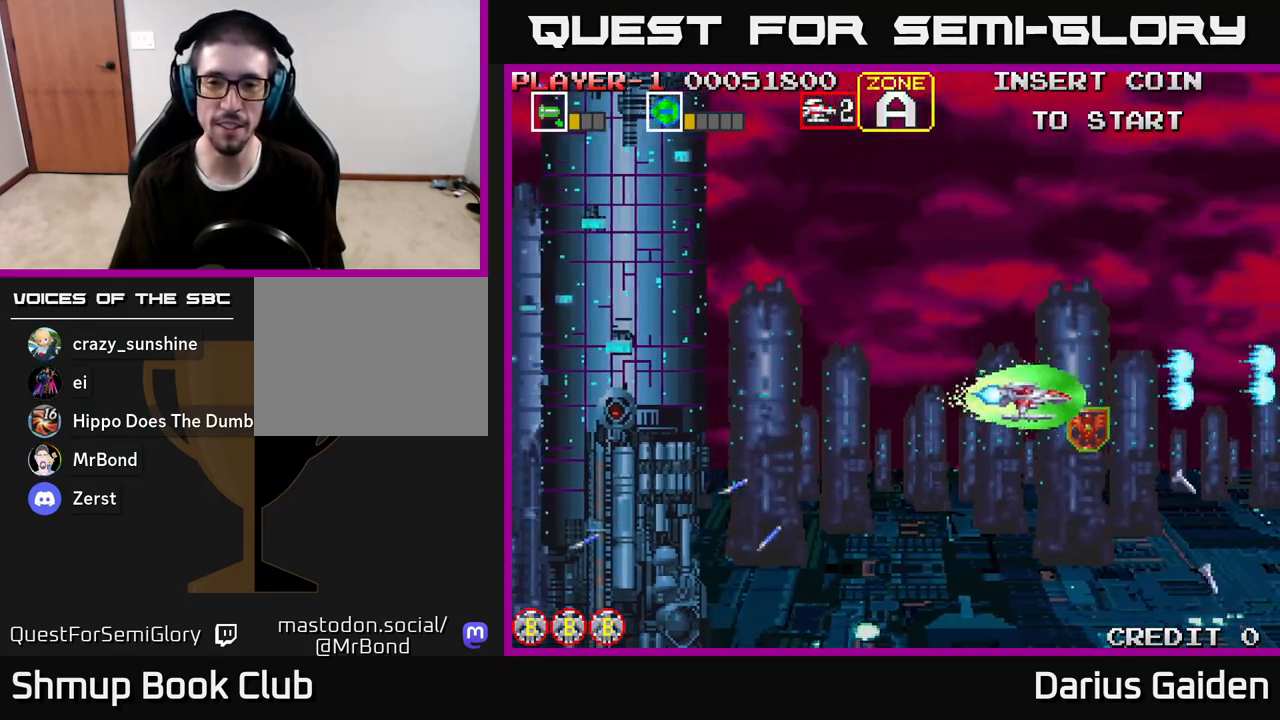
{"buttons": ["DPAD_LEFT"], "left_stick": "center", "right_stick": "center", "events": [[83, "DPAD_RIGHT", "up"], [167, "DPAD_LEFT", "down"], [183, "DPAD_DOWN", "up"]]}
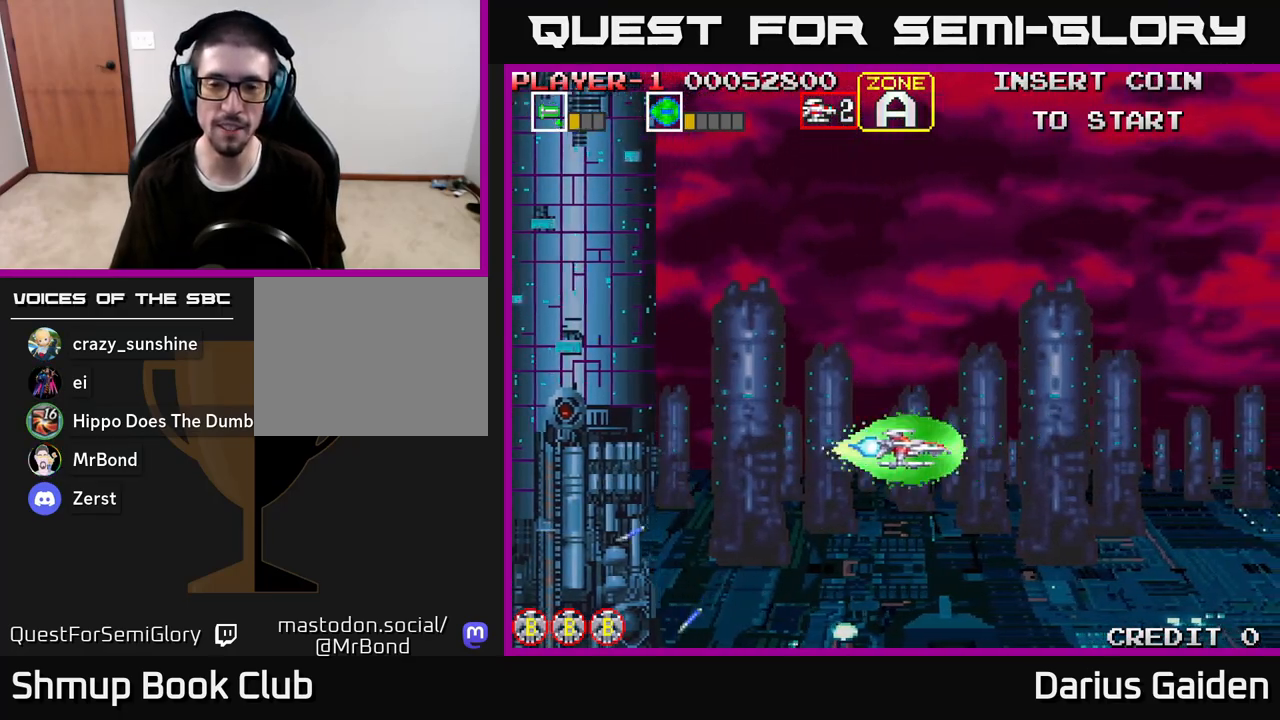
{"buttons": ["DPAD_LEFT"], "left_stick": "center", "right_stick": "center", "events": []}
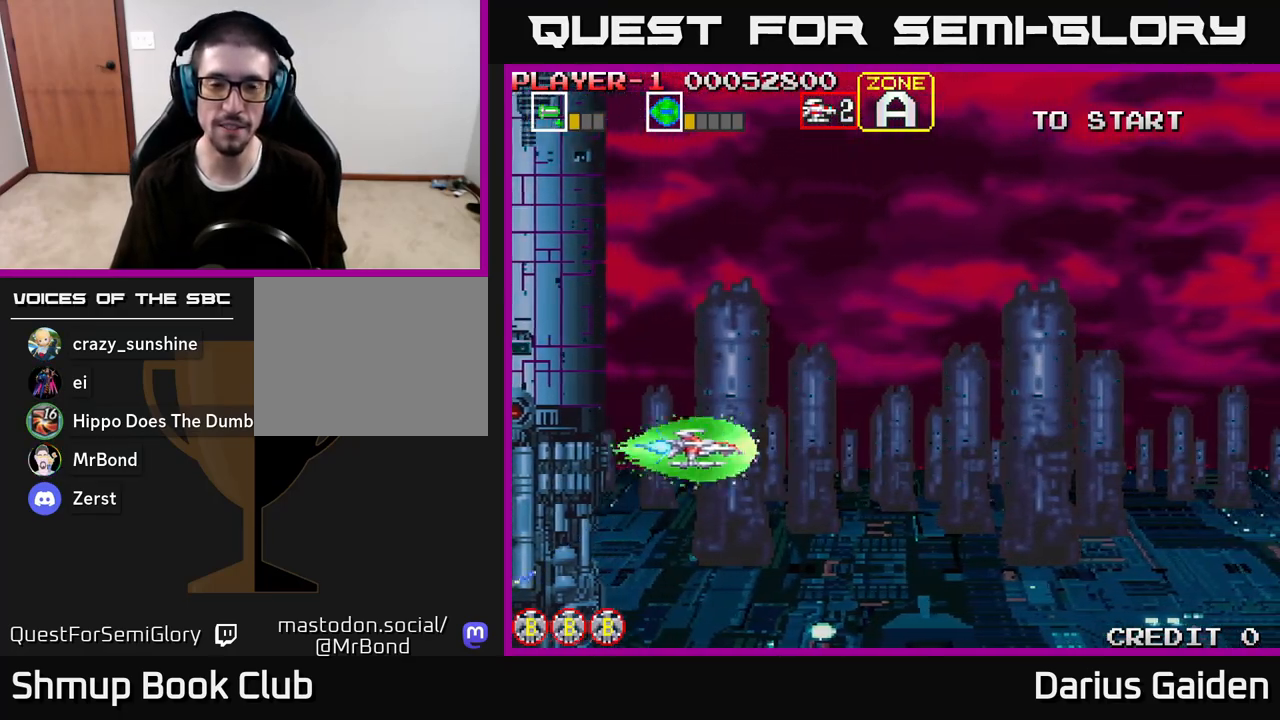
{"buttons": ["DPAD_LEFT"], "left_stick": "center", "right_stick": "center", "events": [[150, "DPAD_LEFT", "up"], [167, "DPAD_DOWN", "down"], [367, "DPAD_DOWN", "up"], [367, "DPAD_LEFT", "down"]]}
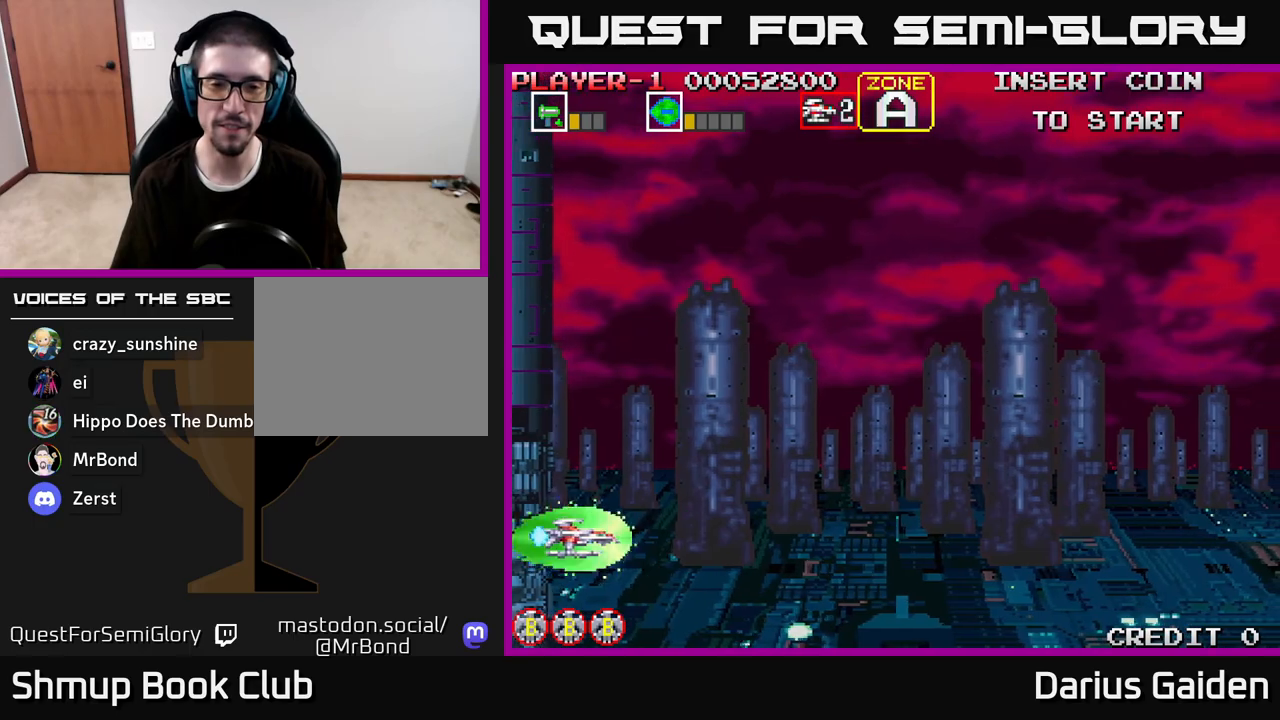
{"buttons": [], "left_stick": "center", "right_stick": "center", "events": [[100, "DPAD_LEFT", "up"]]}
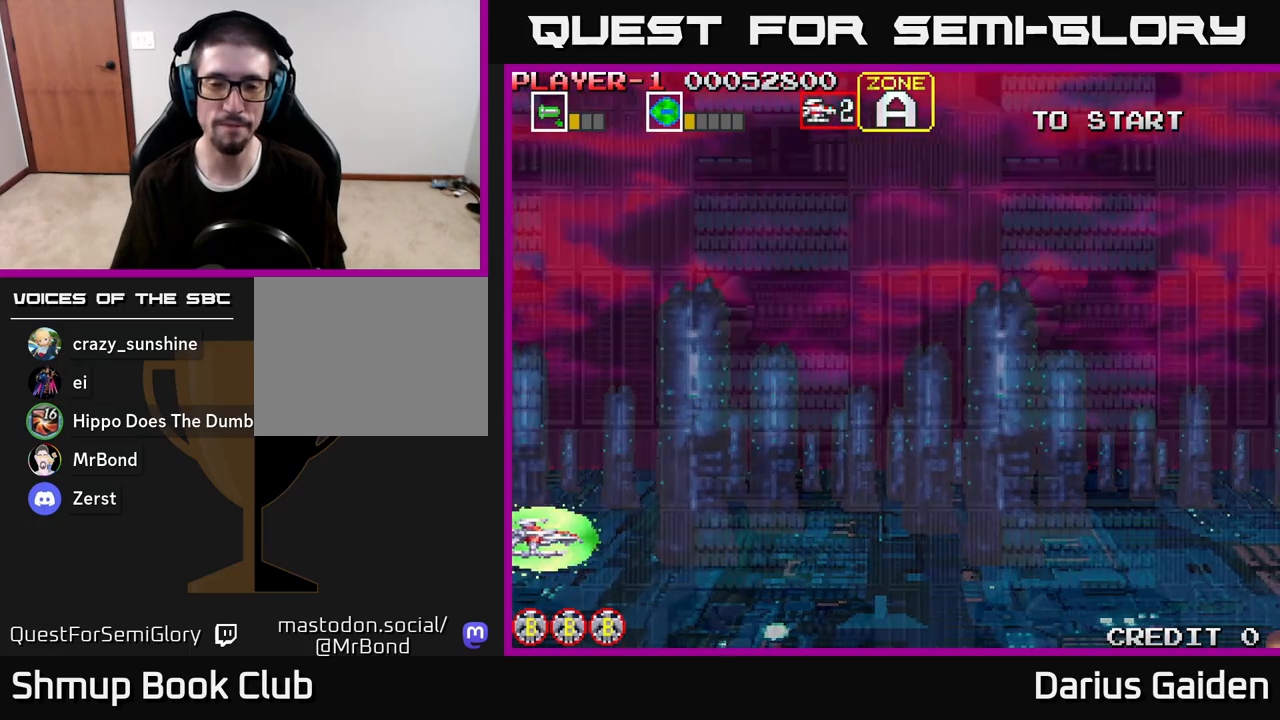
{"buttons": ["DPAD_UP"], "left_stick": "center", "right_stick": "center", "events": [[450, "DPAD_UP", "down"]]}
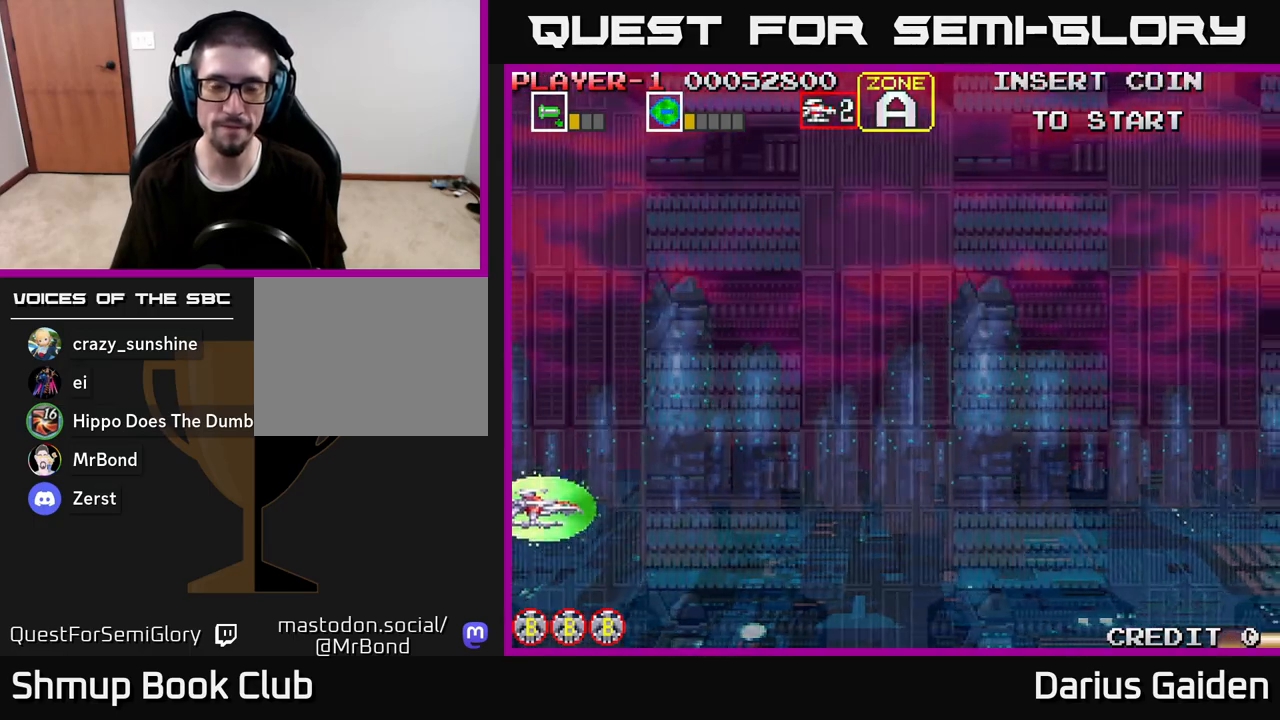
{"buttons": ["DPAD_UP"], "left_stick": "center", "right_stick": "center", "events": []}
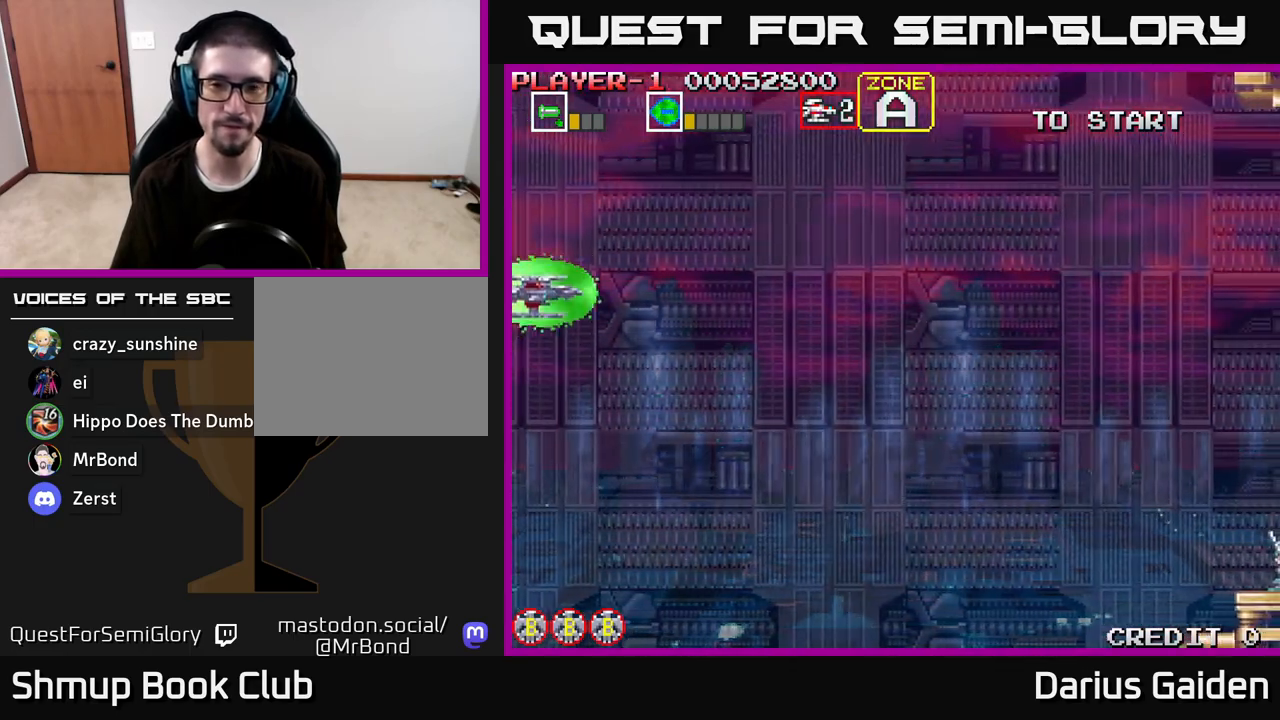
{"buttons": ["R2", "DPAD_RIGHT"], "left_stick": "center", "right_stick": "center", "events": [[167, "DPAD_RIGHT", "down"], [450, "DPAD_UP", "up"], [483, "R2", "down"]]}
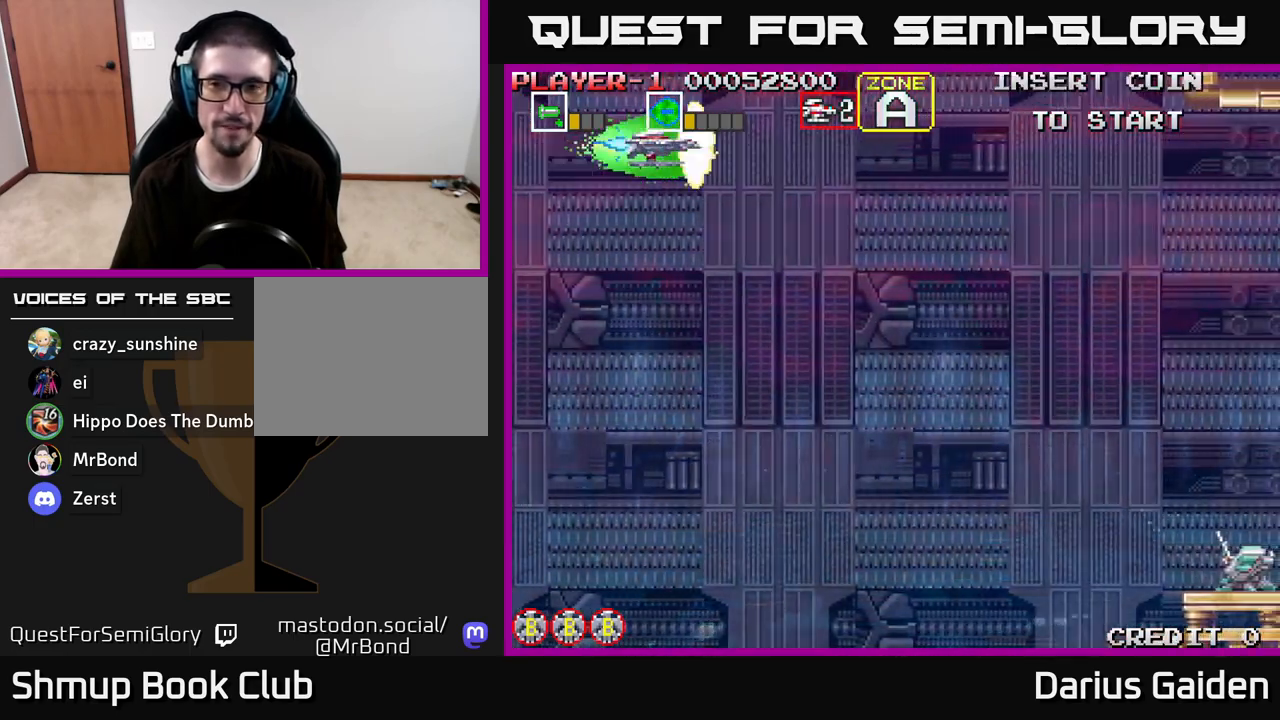
{"buttons": ["R2", "DPAD_DOWN"], "left_stick": "center", "right_stick": "center", "events": [[33, "DPAD_DOWN", "down"], [83, "DPAD_RIGHT", "up"]]}
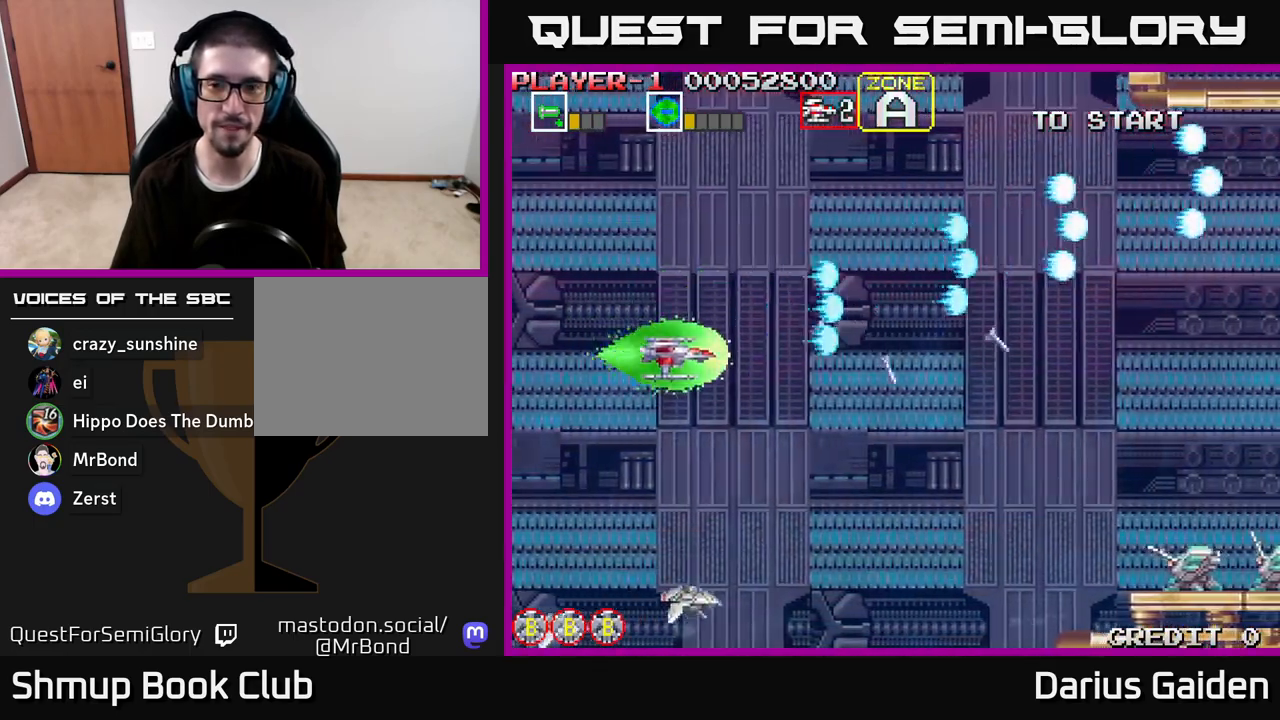
{"buttons": ["R2", "DPAD_LEFT"], "left_stick": "center", "right_stick": "center", "events": [[367, "DPAD_DOWN", "up"], [383, "DPAD_LEFT", "down"]]}
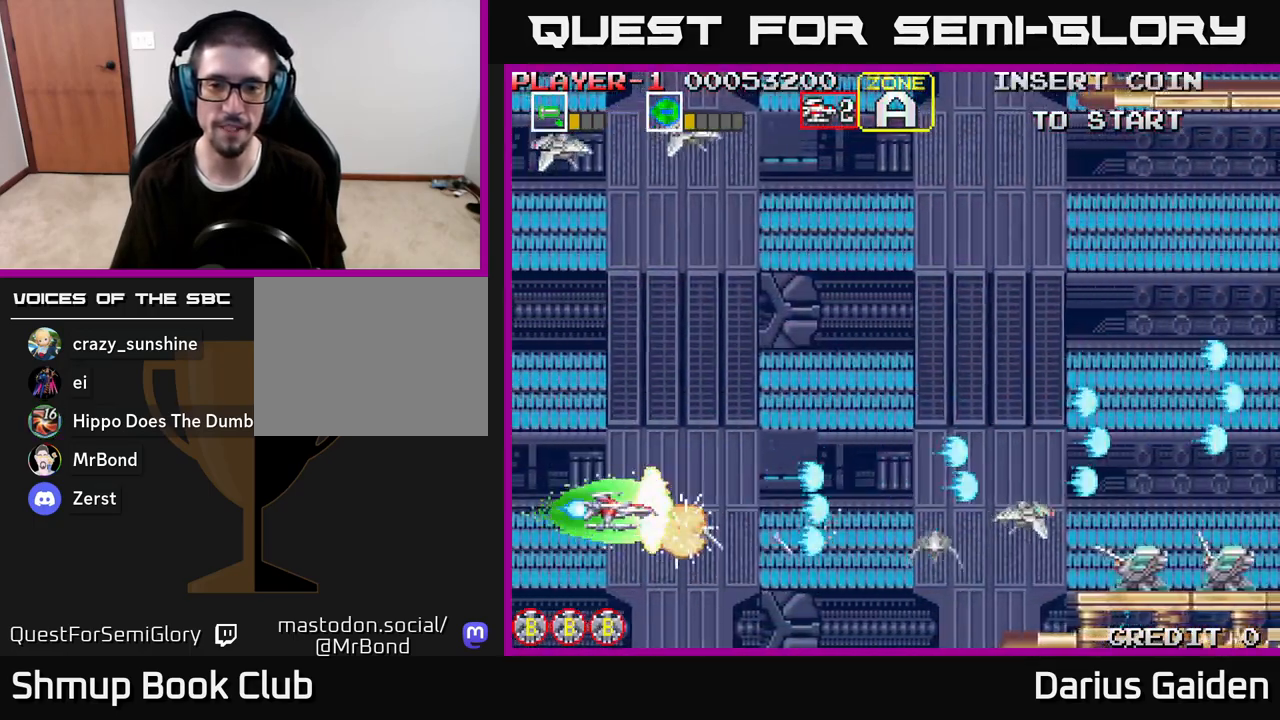
{"buttons": ["R2"], "left_stick": "center", "right_stick": "center", "events": [[167, "DPAD_LEFT", "up"], [233, "DPAD_DOWN", "down"], [283, "DPAD_DOWN", "up"]]}
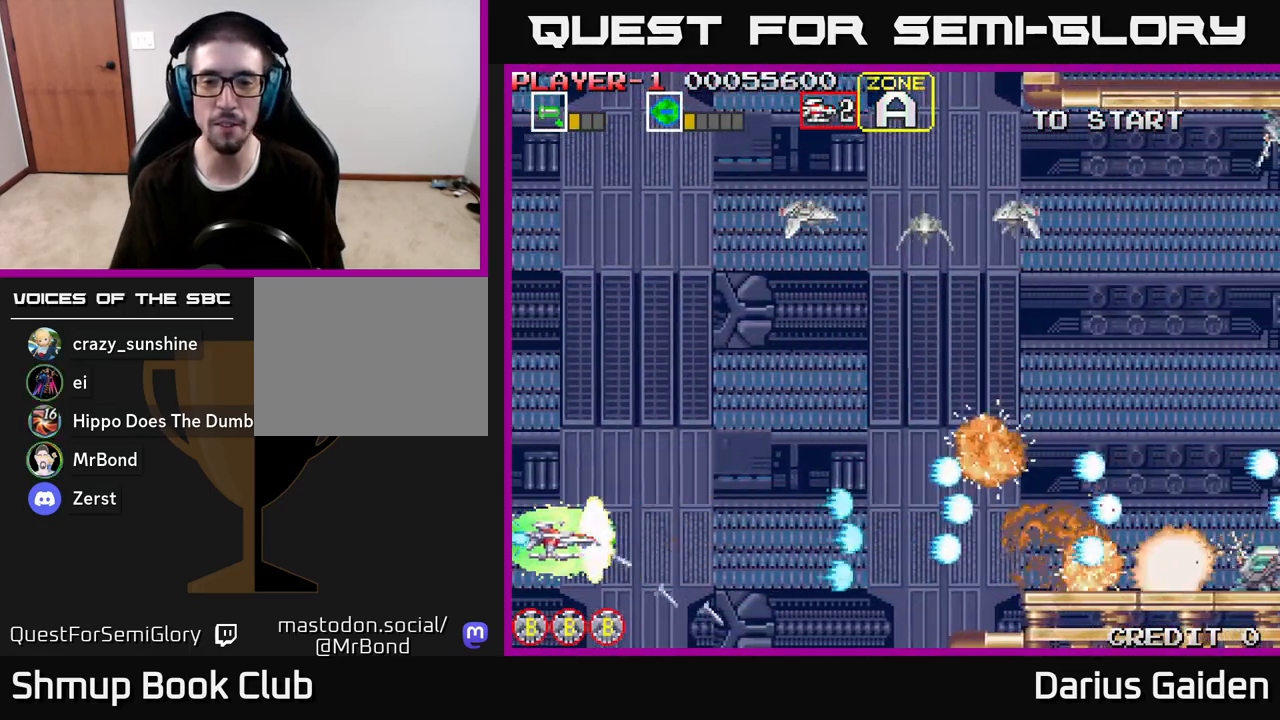
{"buttons": ["R2", "DPAD_UP"], "left_stick": "center", "right_stick": "center", "events": [[33, "DPAD_UP", "down"], [317, "DPAD_RIGHT", "down"], [483, "DPAD_RIGHT", "up"]]}
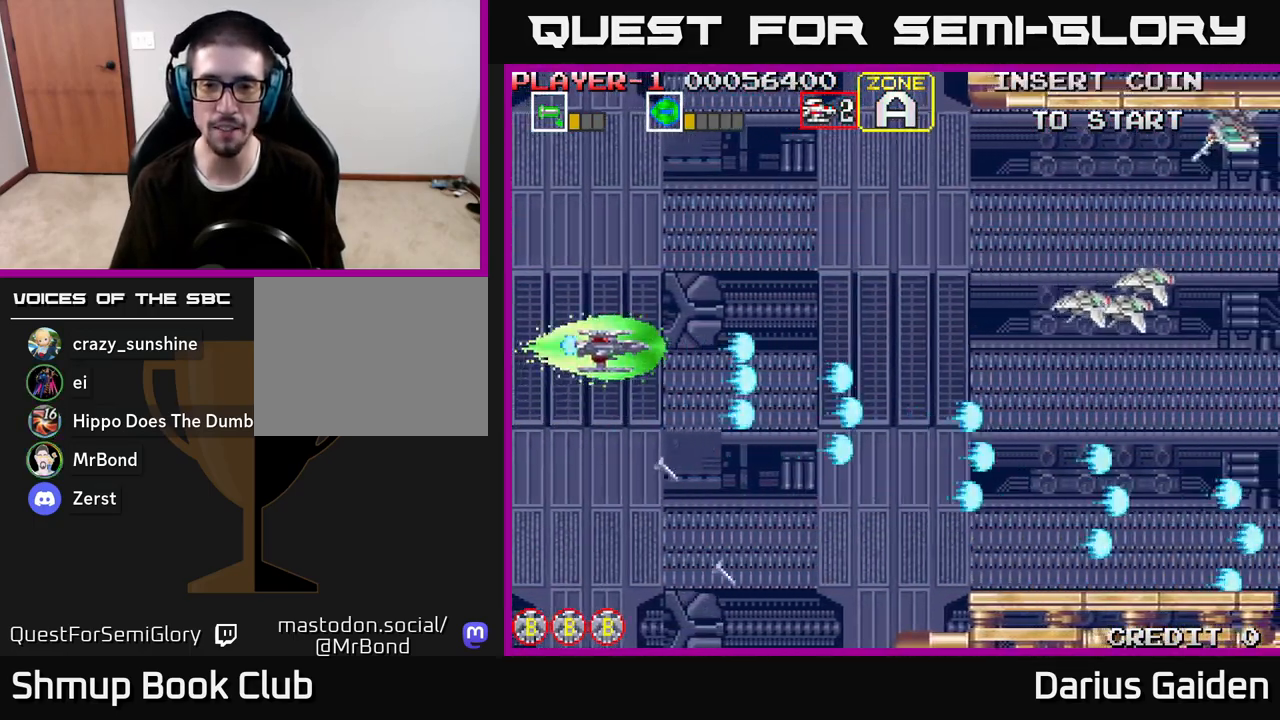
{"buttons": ["R2", "DPAD_UP"], "left_stick": "center", "right_stick": "center", "events": [[150, "DPAD_RIGHT", "down"], [233, "DPAD_RIGHT", "up"]]}
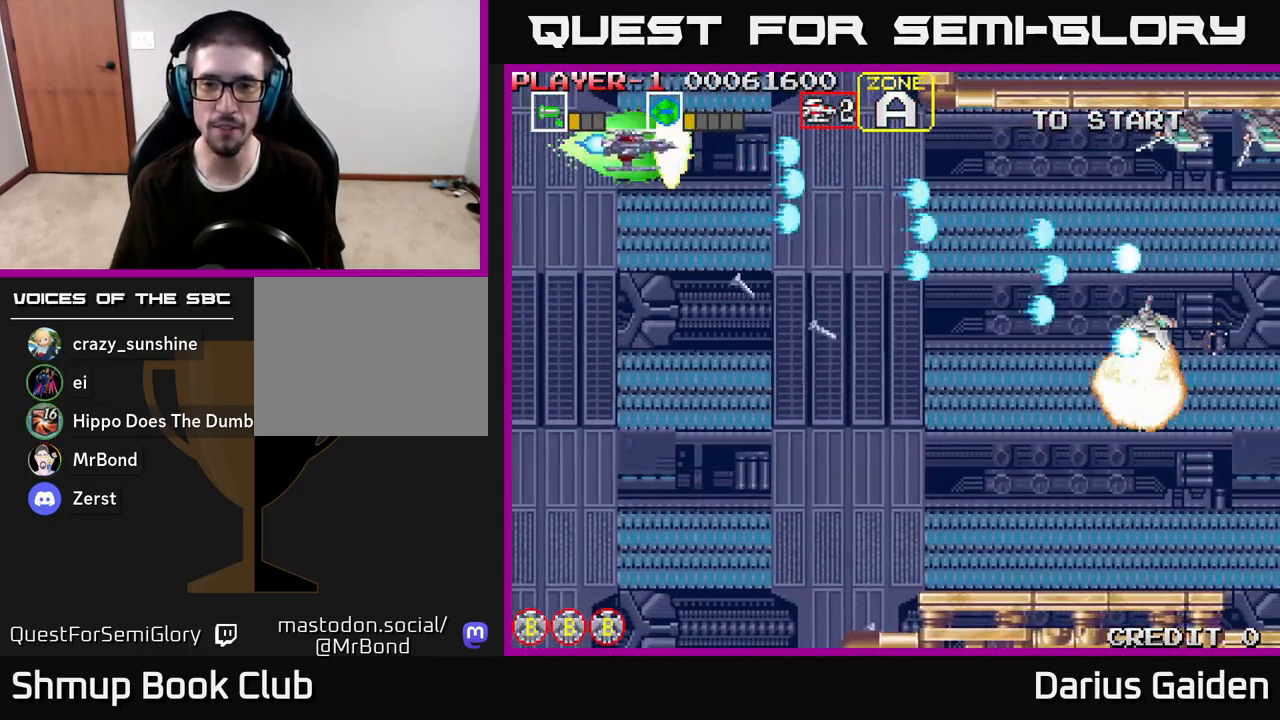
{"buttons": ["R2", "DPAD_DOWN"], "left_stick": "center", "right_stick": "center", "events": [[33, "DPAD_UP", "up"], [83, "DPAD_DOWN", "down"]]}
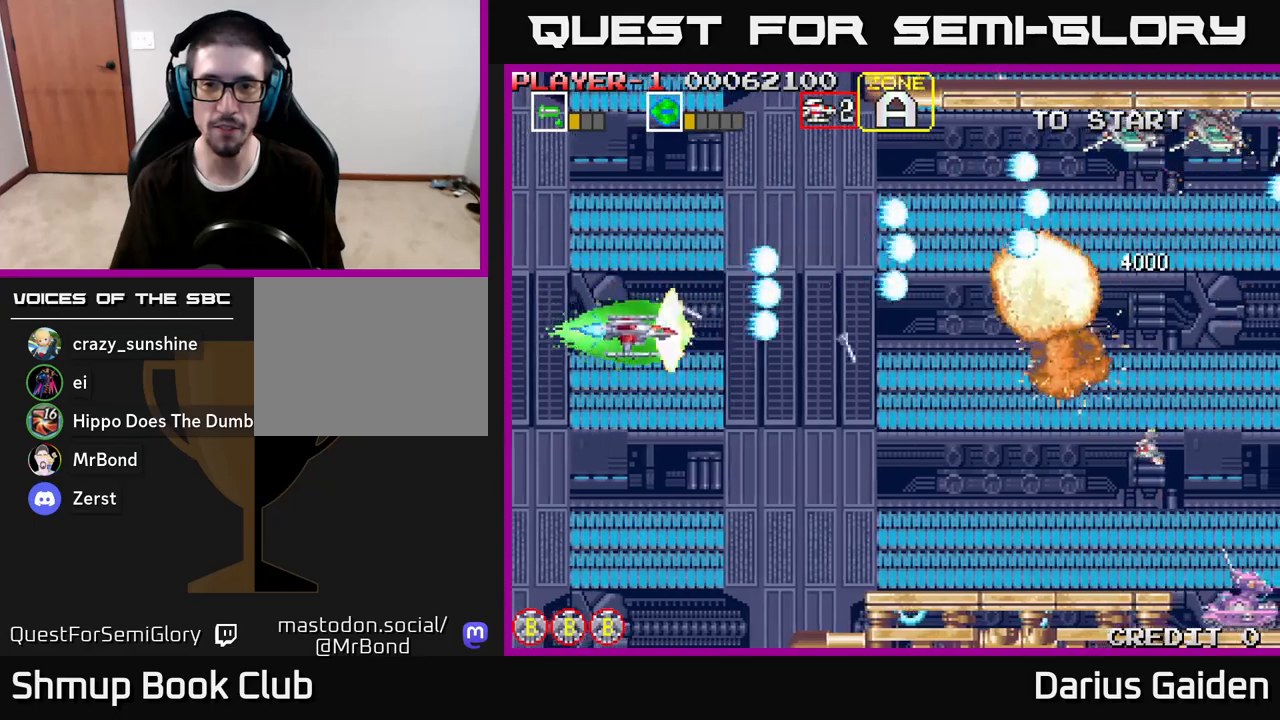
{"buttons": ["R2", "DPAD_DOWN"], "left_stick": "center", "right_stick": "center", "events": []}
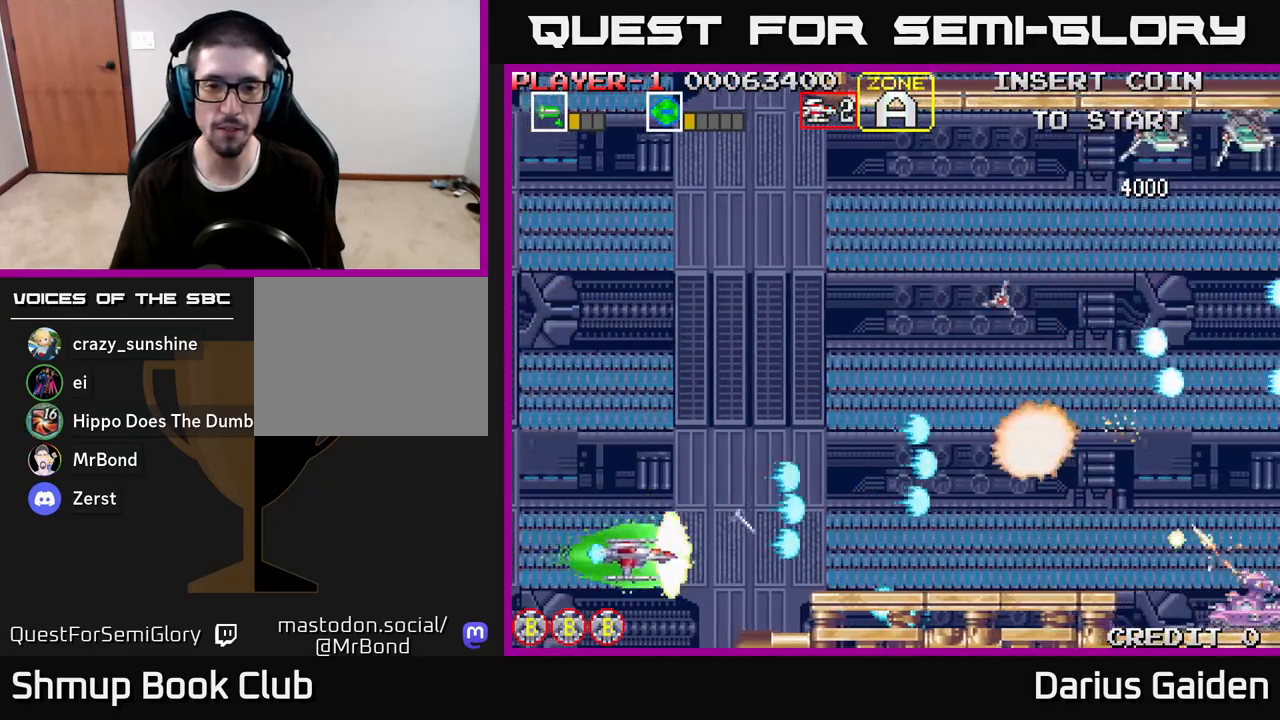
{"buttons": ["R2", "DPAD_UP"], "left_stick": "center", "right_stick": "center", "events": [[100, "DPAD_LEFT", "down"], [117, "DPAD_DOWN", "up"], [300, "DPAD_LEFT", "up"], [433, "DPAD_UP", "down"]]}
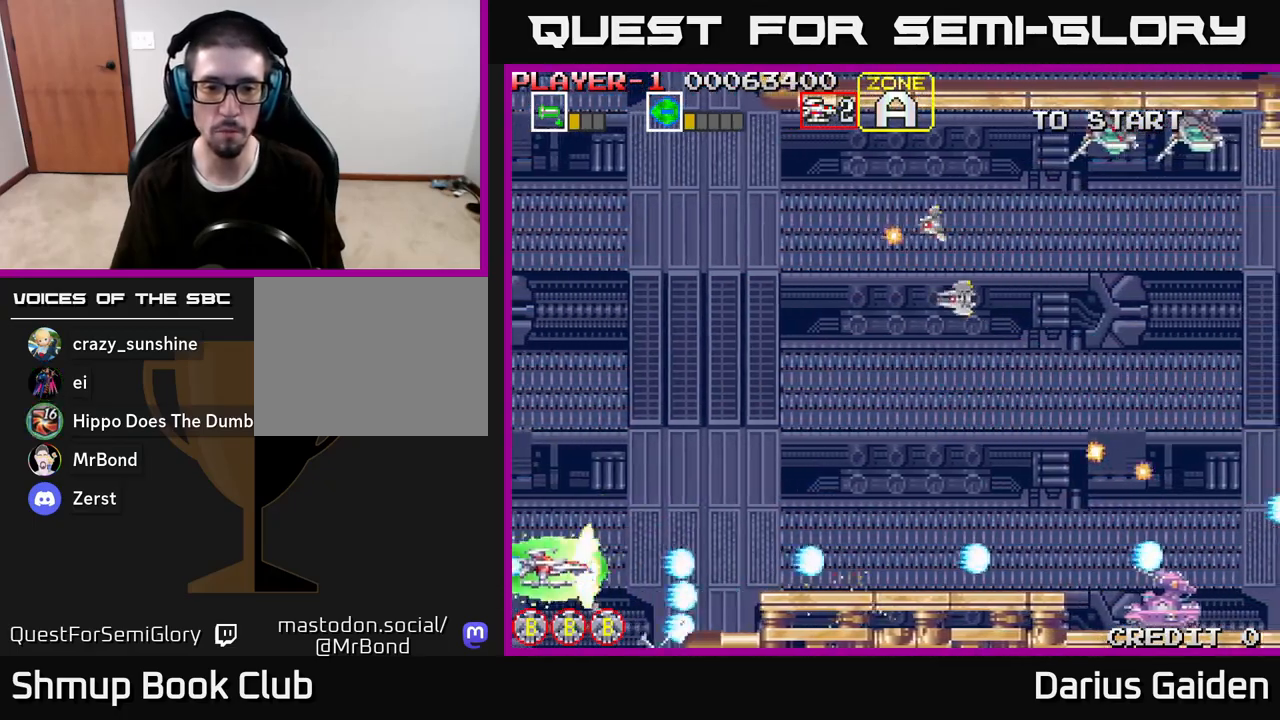
{"buttons": ["R2", "DPAD_UP"], "left_stick": "center", "right_stick": "center", "events": []}
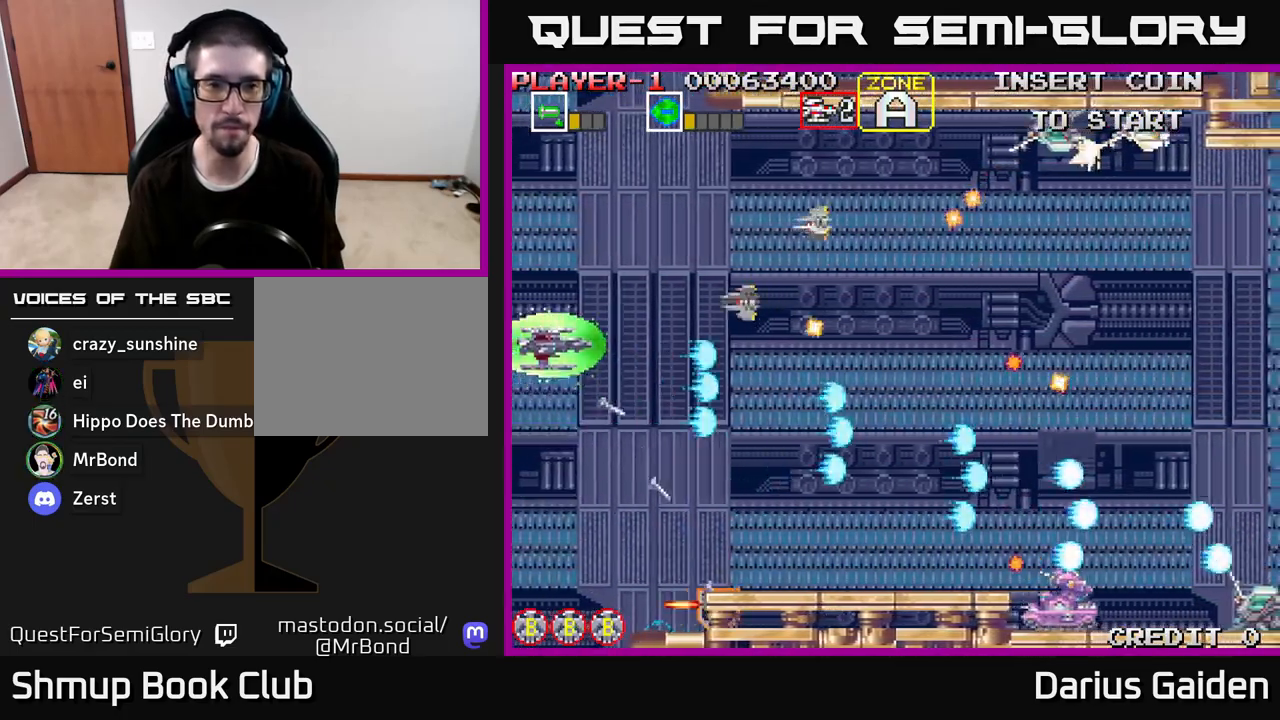
{"buttons": ["R2", "DPAD_DOWN", "DPAD_LEFT"], "left_stick": "center", "right_stick": "center", "events": [[400, "DPAD_LEFT", "down"], [400, "DPAD_UP", "up"], [433, "DPAD_DOWN", "down"]]}
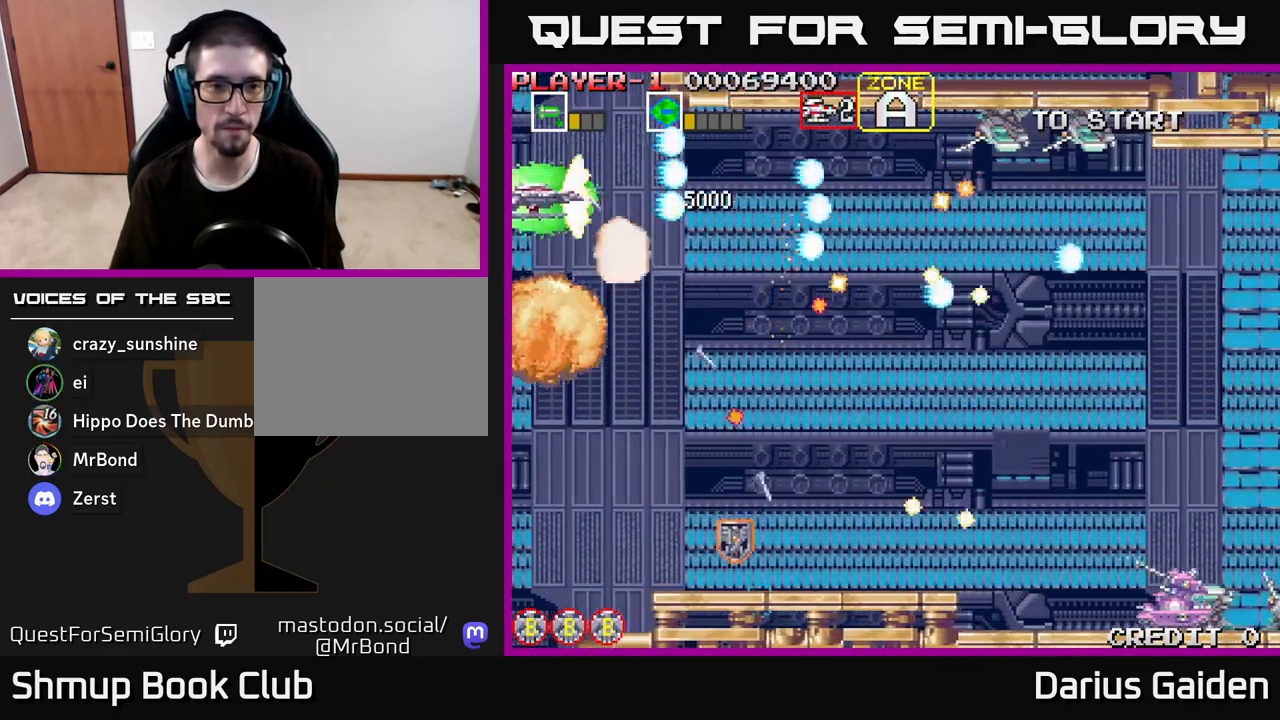
{"buttons": ["R2", "DPAD_DOWN", "DPAD_RIGHT"], "left_stick": "center", "right_stick": "center", "events": [[17, "DPAD_LEFT", "up"], [417, "DPAD_RIGHT", "down"]]}